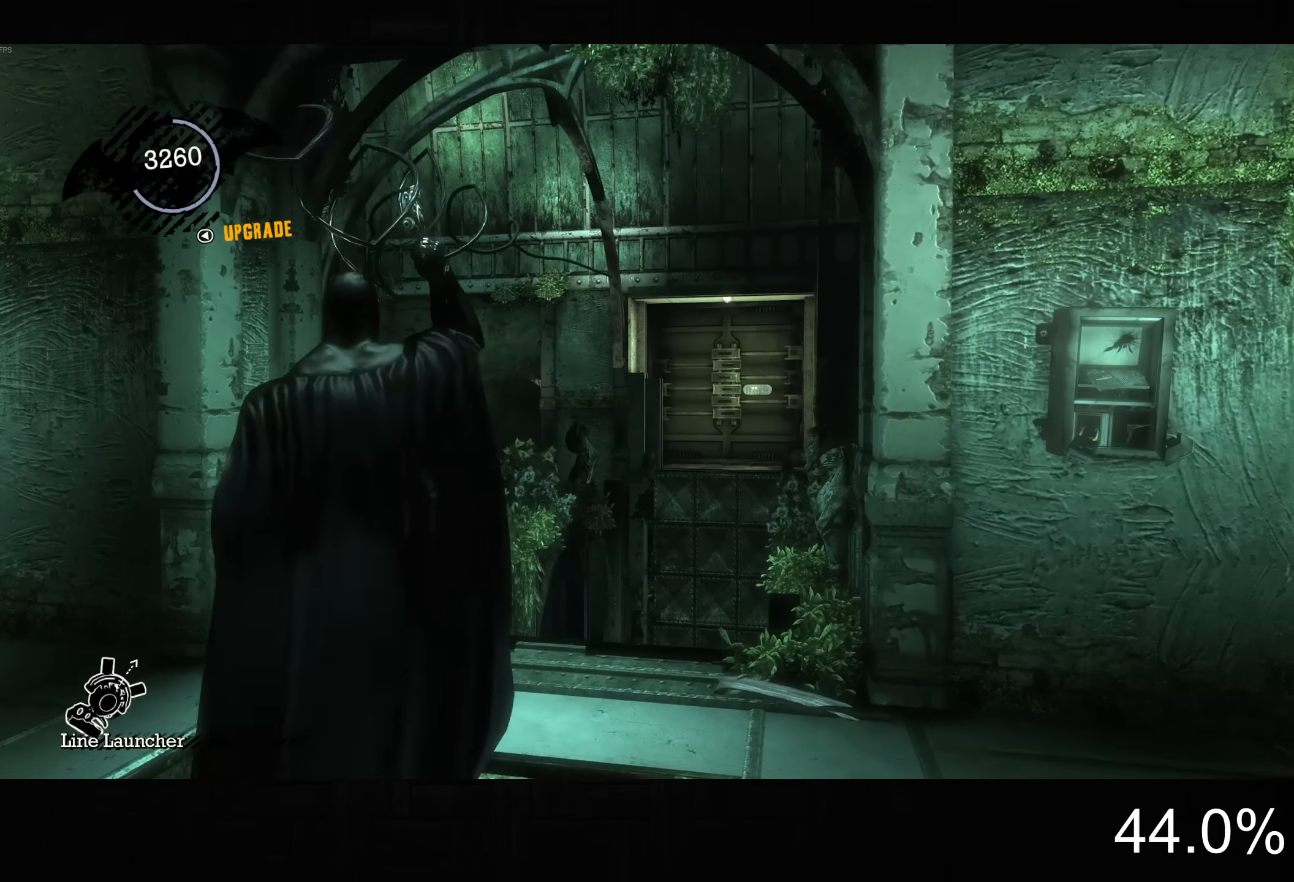
Gameplay with a controller (PlayStation layout); each line is a JSON object with the inputs held at the frame after it (dt_ms = milliseconds from this image to that frame). "button_events" lists button changes between this image and that frame as [ms after this image, input, new state], when the widget could be followed in between (sticks are given only as held states). This document gives stick clicks only as held states, not as events.
{"dt_ms": 1000, "buttons": [], "left_stick": "up-right", "right_stick": "down-right", "button_events": []}
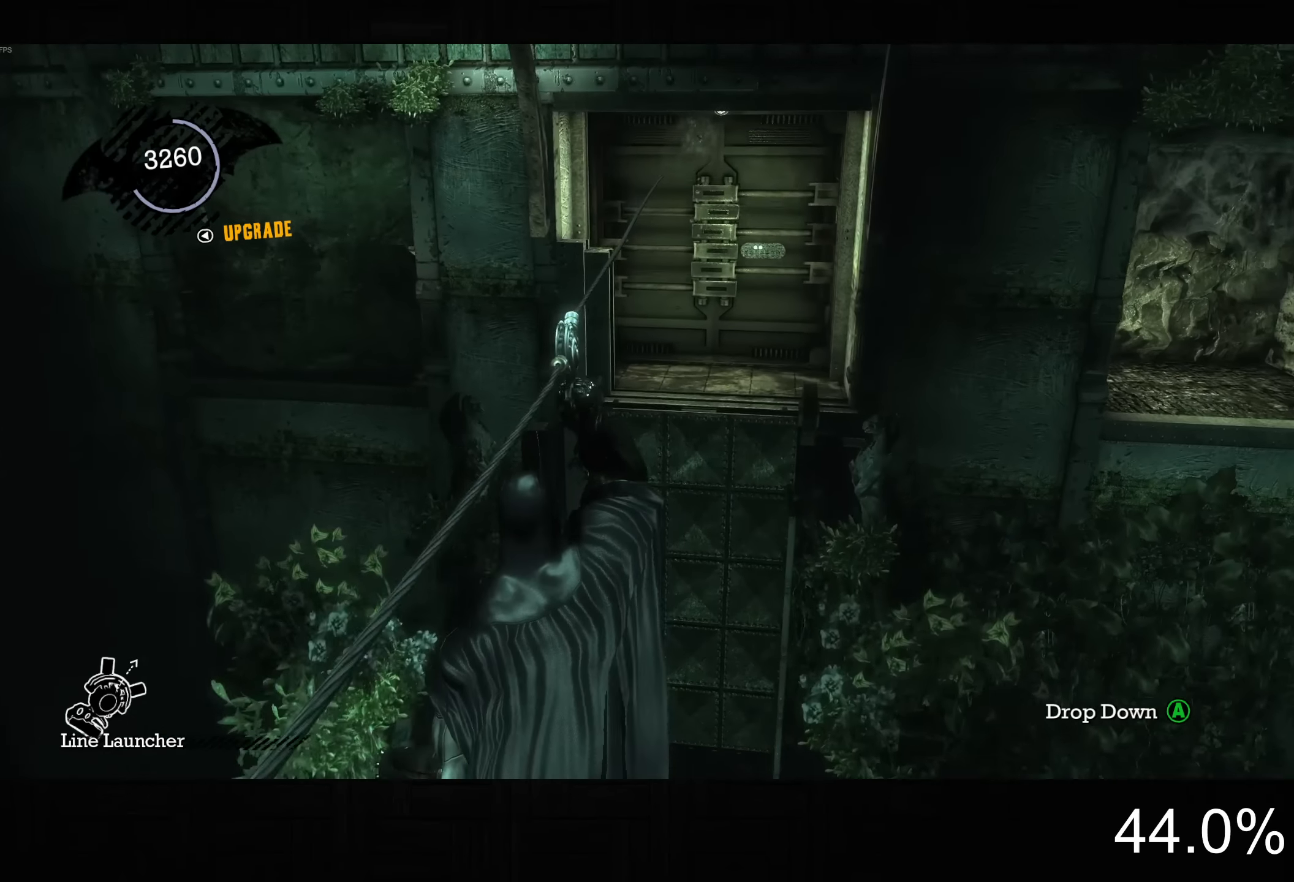
{"dt_ms": 500, "buttons": [], "left_stick": "up-right", "right_stick": "center", "button_events": []}
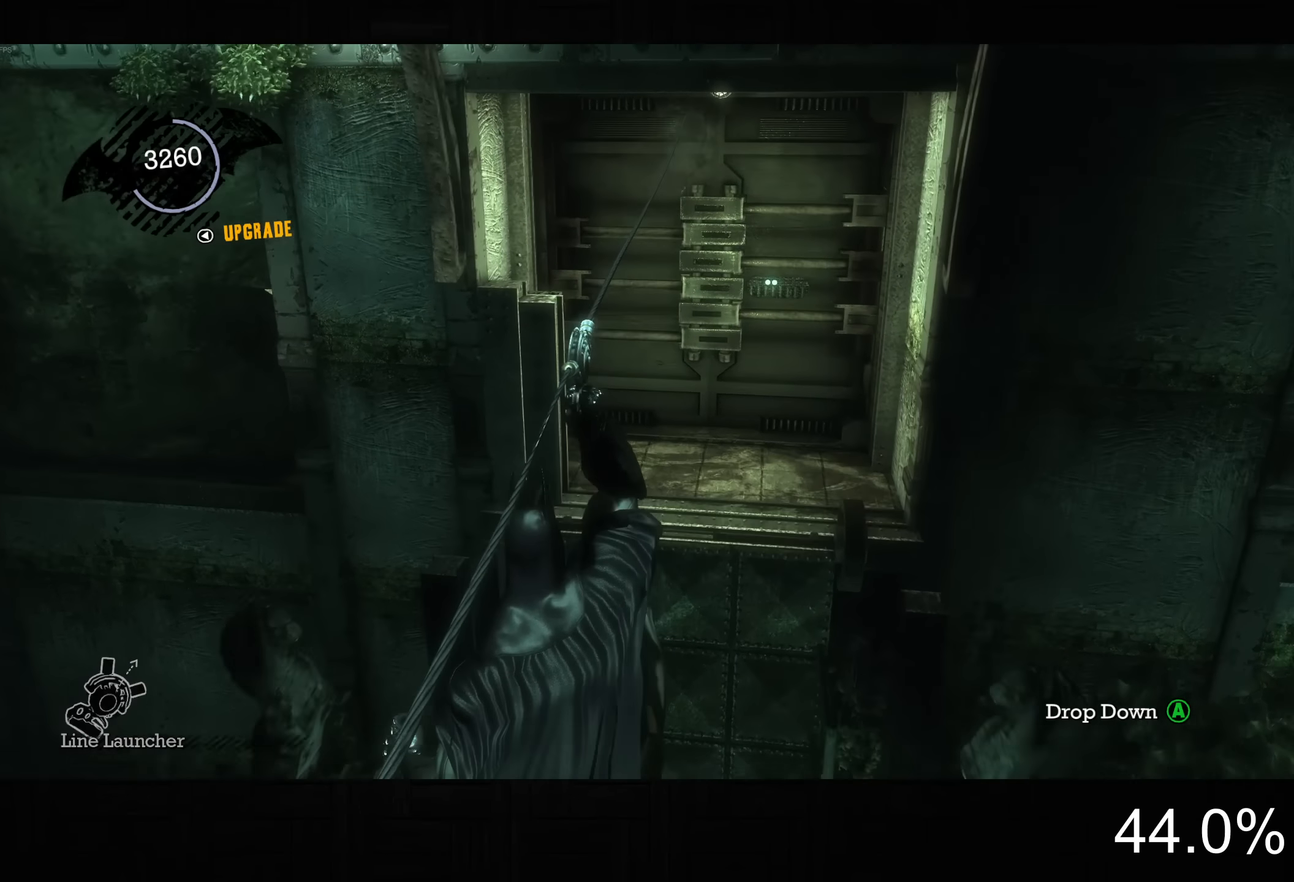
{"dt_ms": 500, "buttons": ["CROSS"], "left_stick": "up", "right_stick": "center", "button_events": [[367, "CROSS", "down"]]}
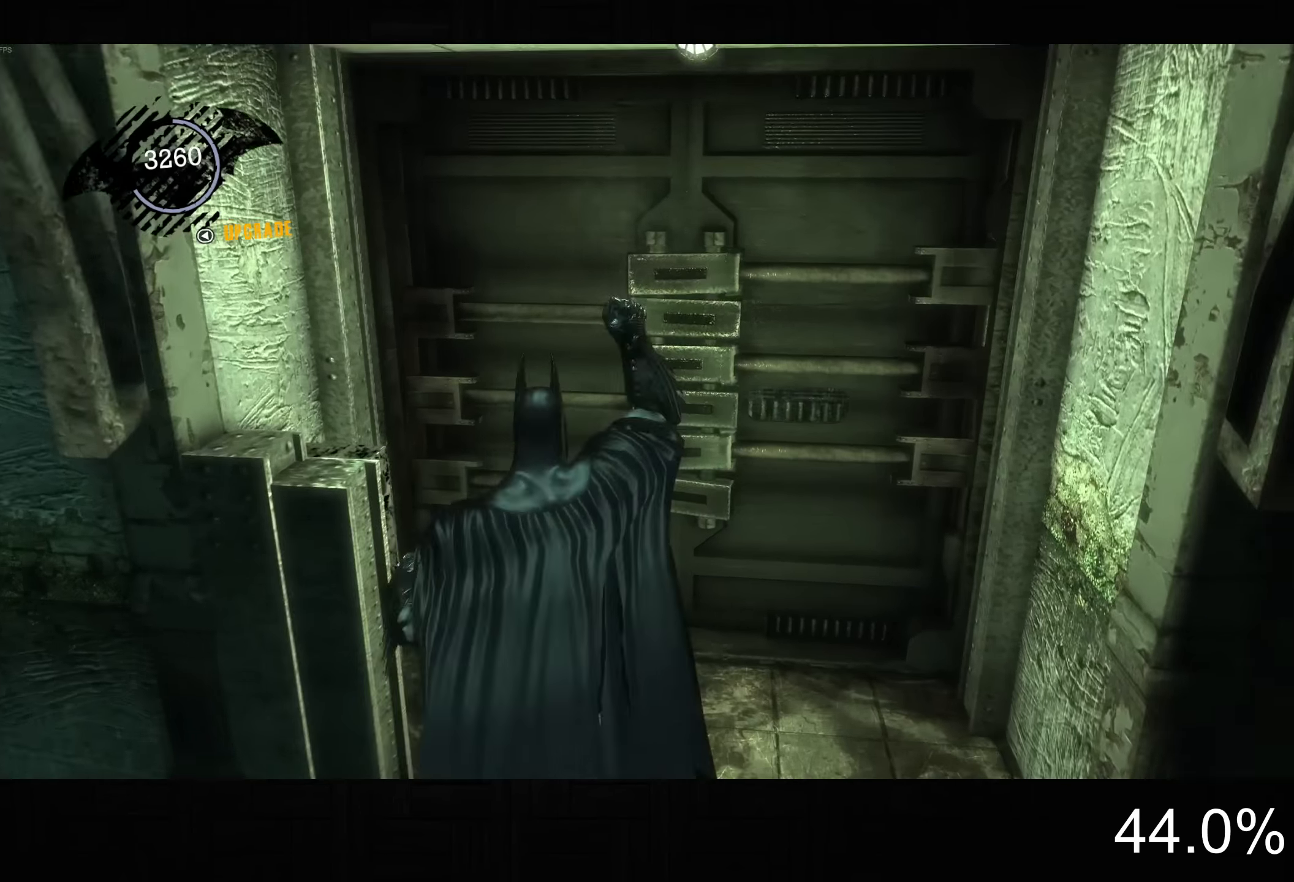
{"dt_ms": 500, "buttons": ["CROSS"], "left_stick": "up-right", "right_stick": "center", "button_events": []}
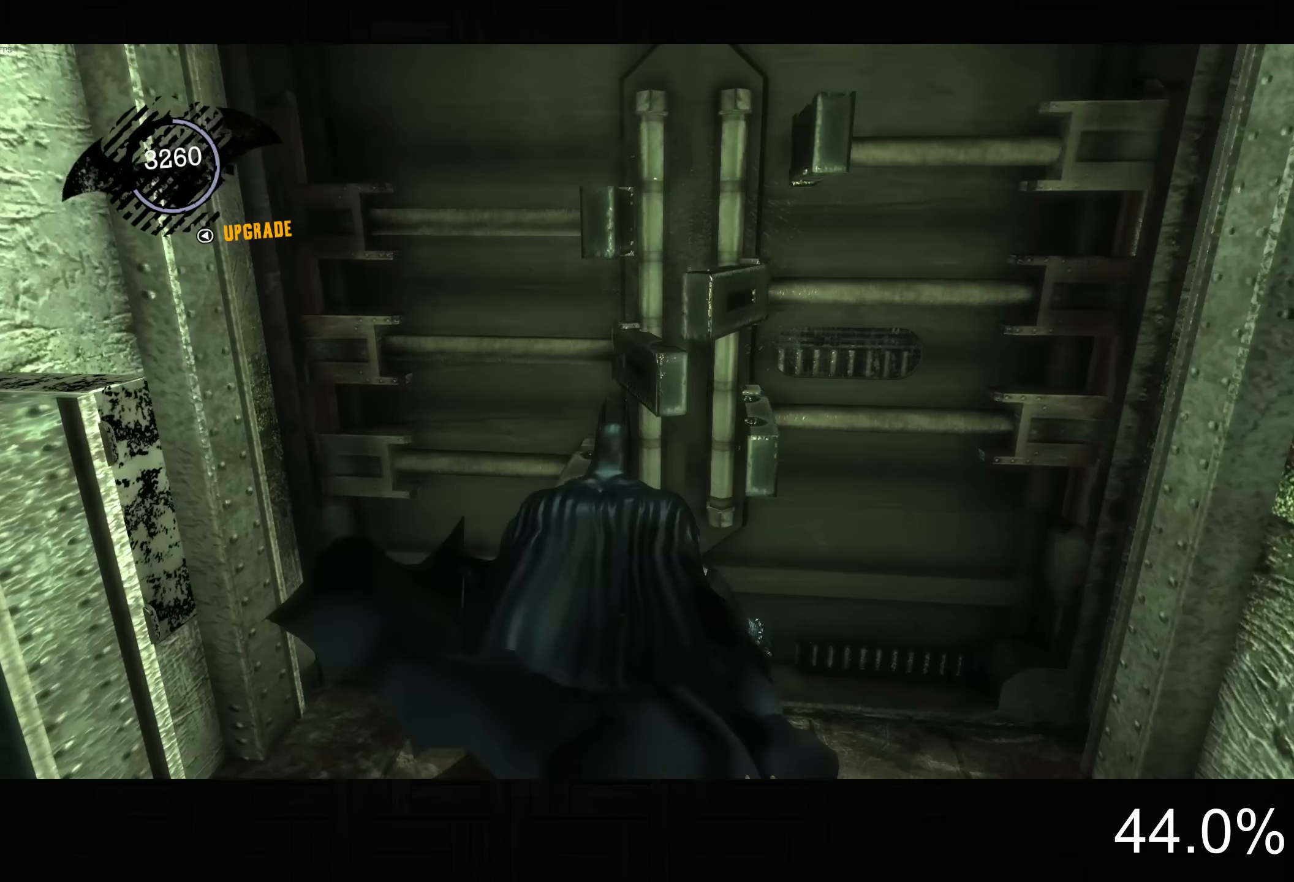
{"dt_ms": 500, "buttons": ["CROSS"], "left_stick": "up", "right_stick": "right", "button_events": []}
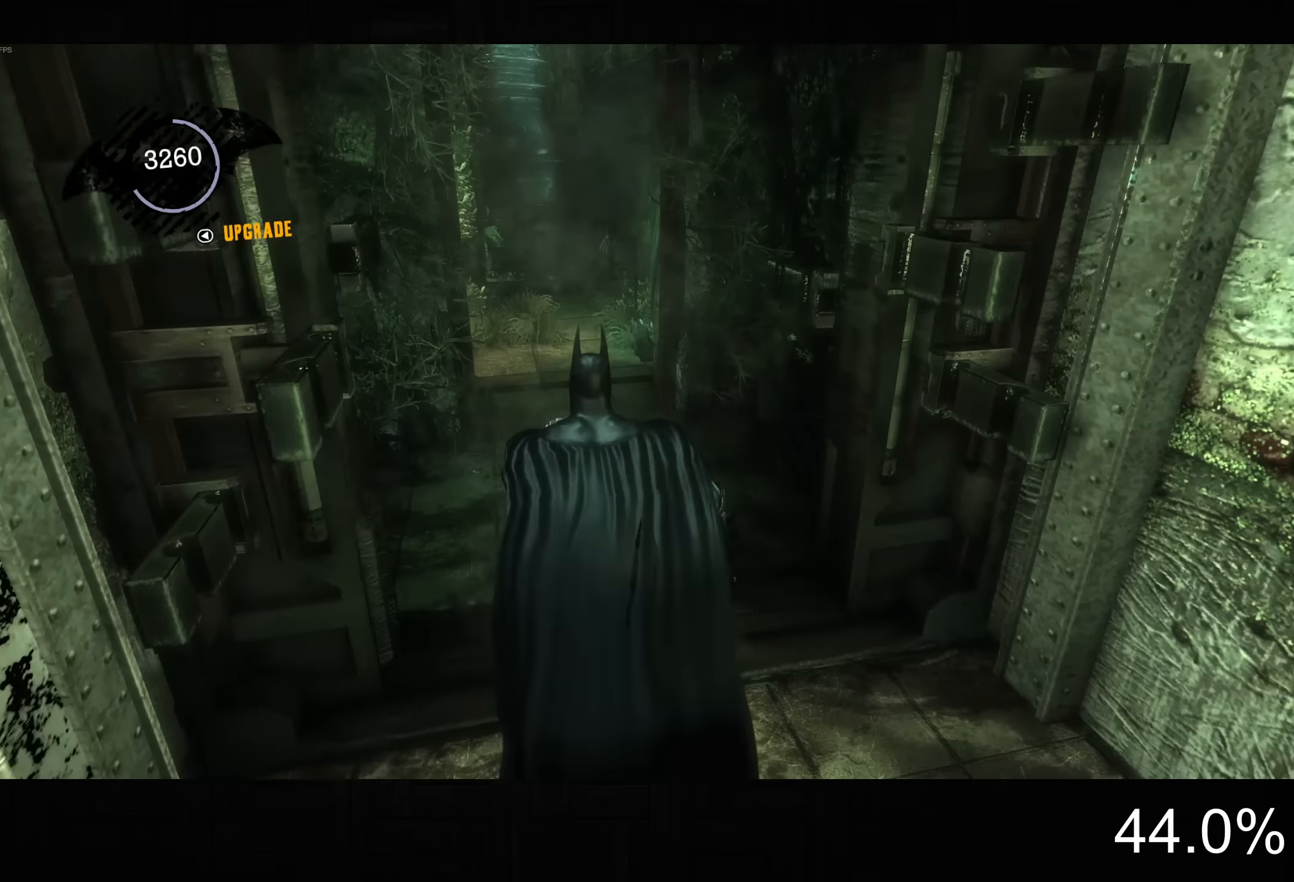
{"dt_ms": 500, "buttons": ["CROSS"], "left_stick": "up-left", "right_stick": "up-right", "button_events": []}
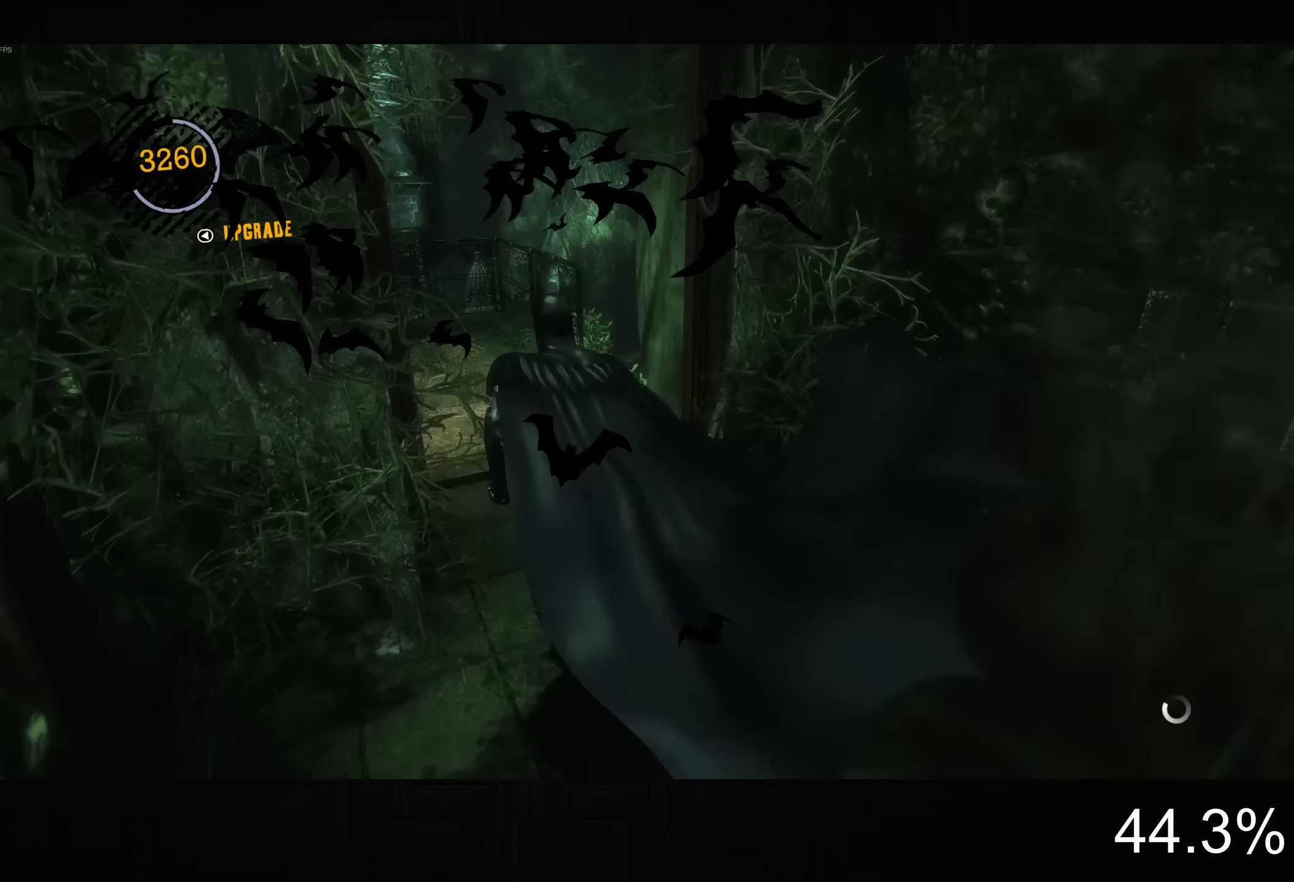
{"dt_ms": 500, "buttons": ["L2"], "left_stick": "up", "right_stick": "center", "button_events": [[284, "L2", "down"], [317, "CROSS", "up"]]}
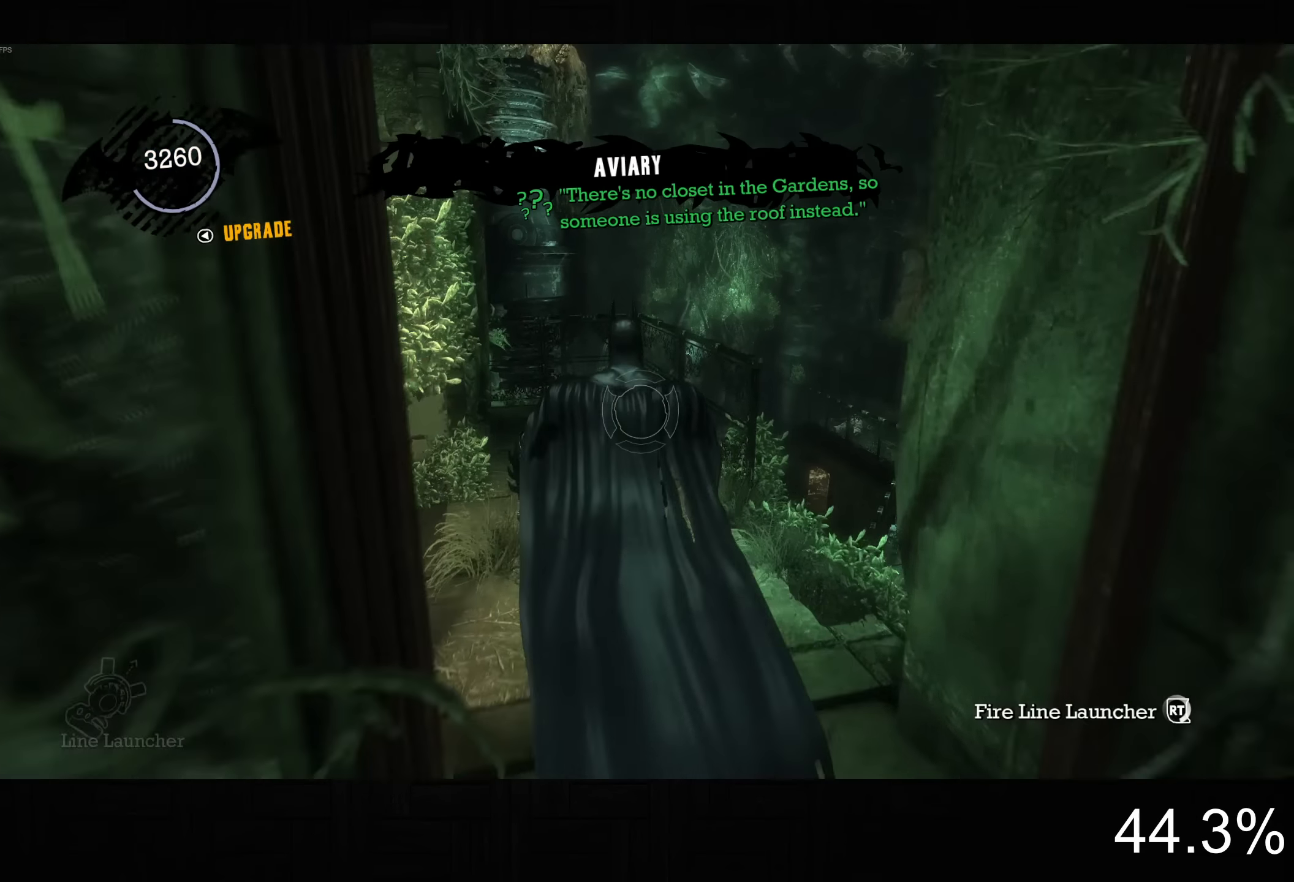
{"dt_ms": 500, "buttons": [], "left_stick": "center", "right_stick": "center", "button_events": [[117, "R2", "down"], [234, "R2", "up"], [417, "L2", "up"]]}
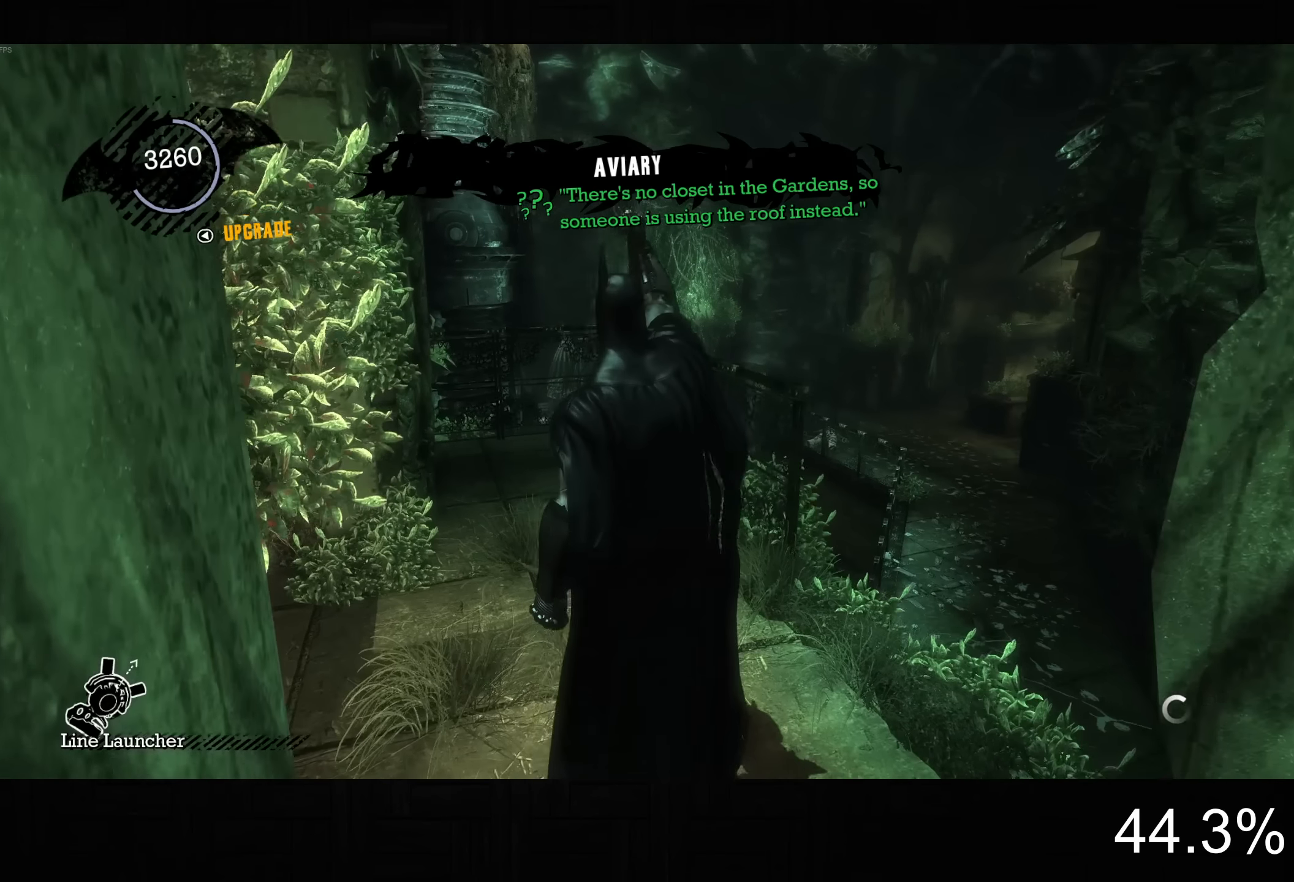
{"dt_ms": 500, "buttons": [], "left_stick": "up", "right_stick": "down-left", "button_events": []}
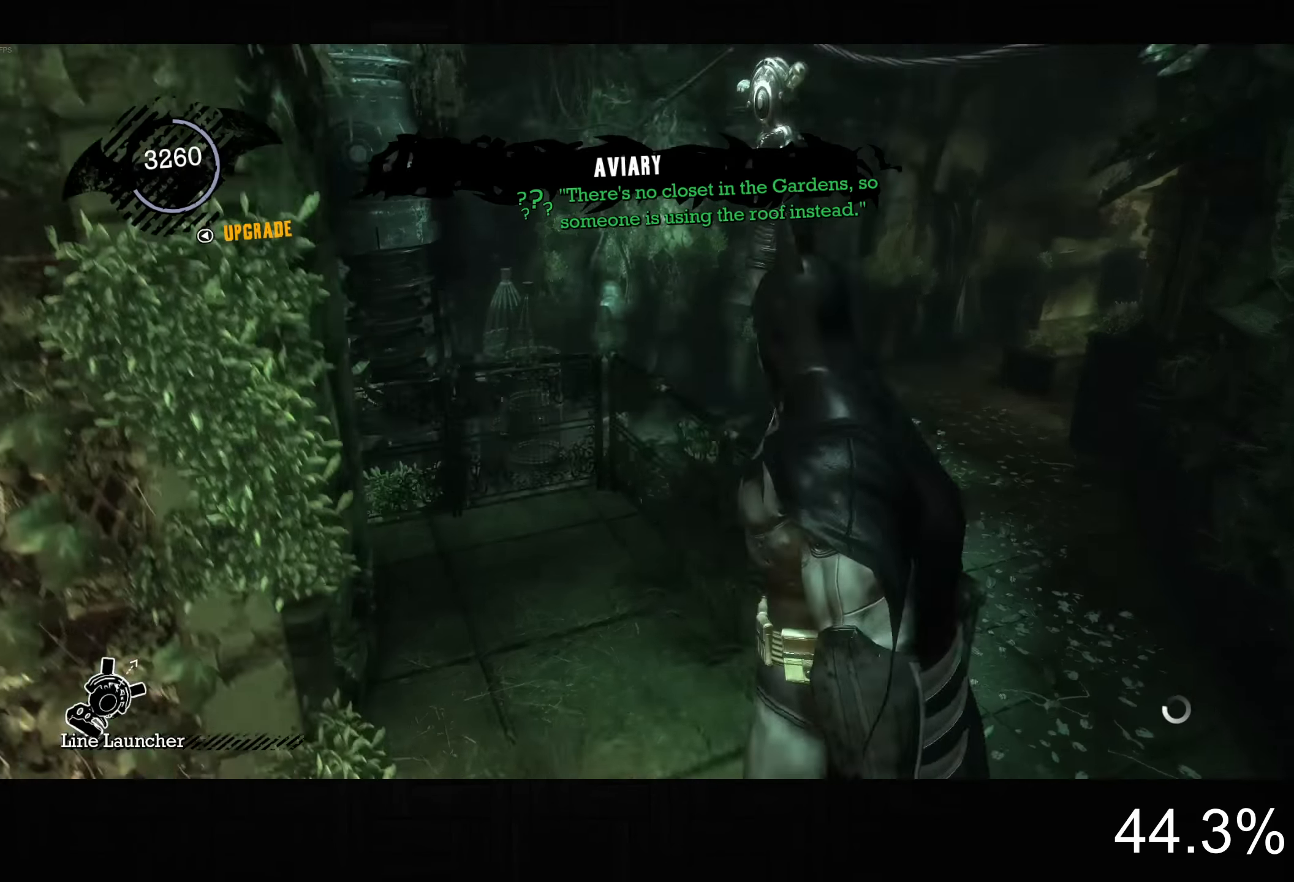
{"dt_ms": 500, "buttons": [], "left_stick": "up-left", "right_stick": "center", "button_events": []}
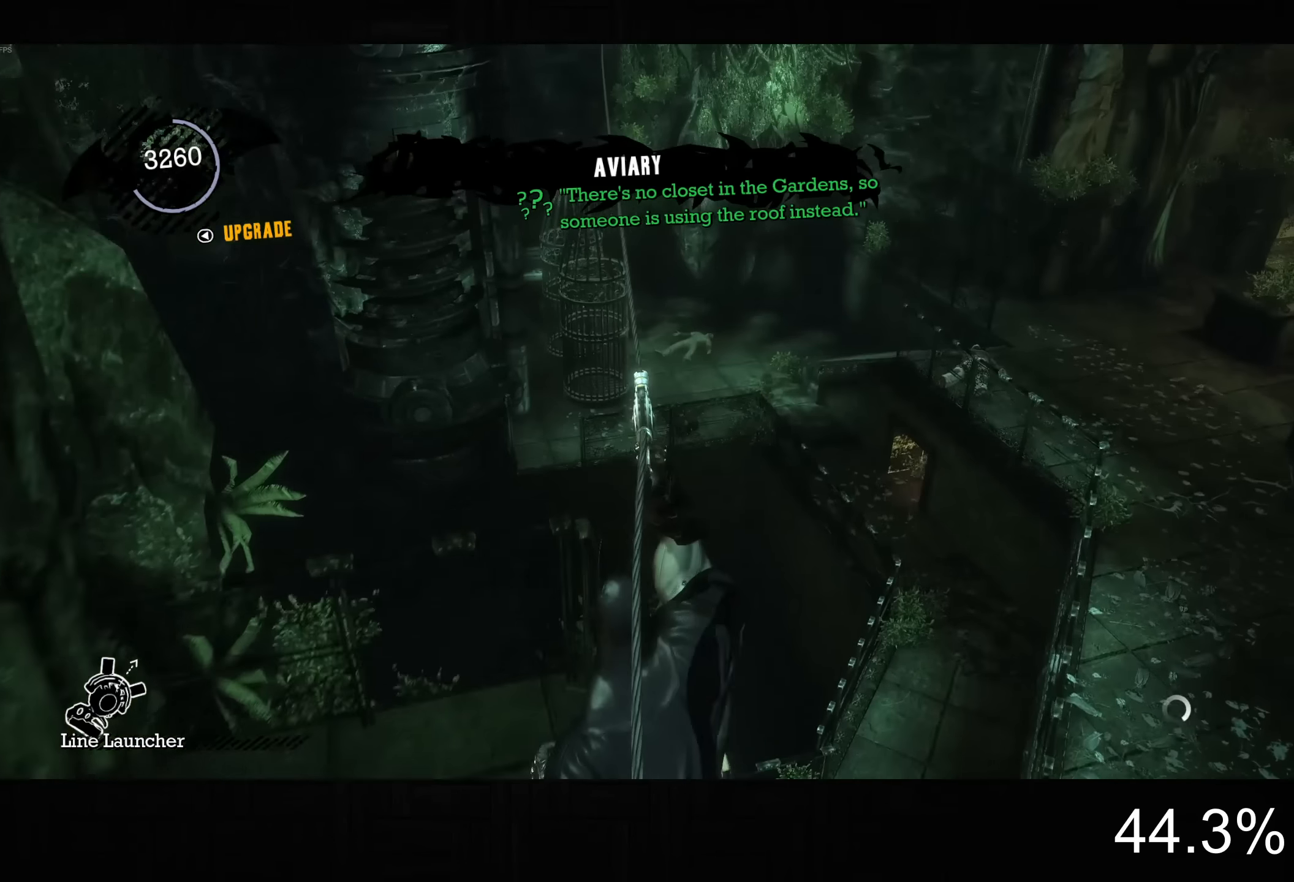
{"dt_ms": 500, "buttons": [], "left_stick": "up-left", "right_stick": "down-left", "button_events": []}
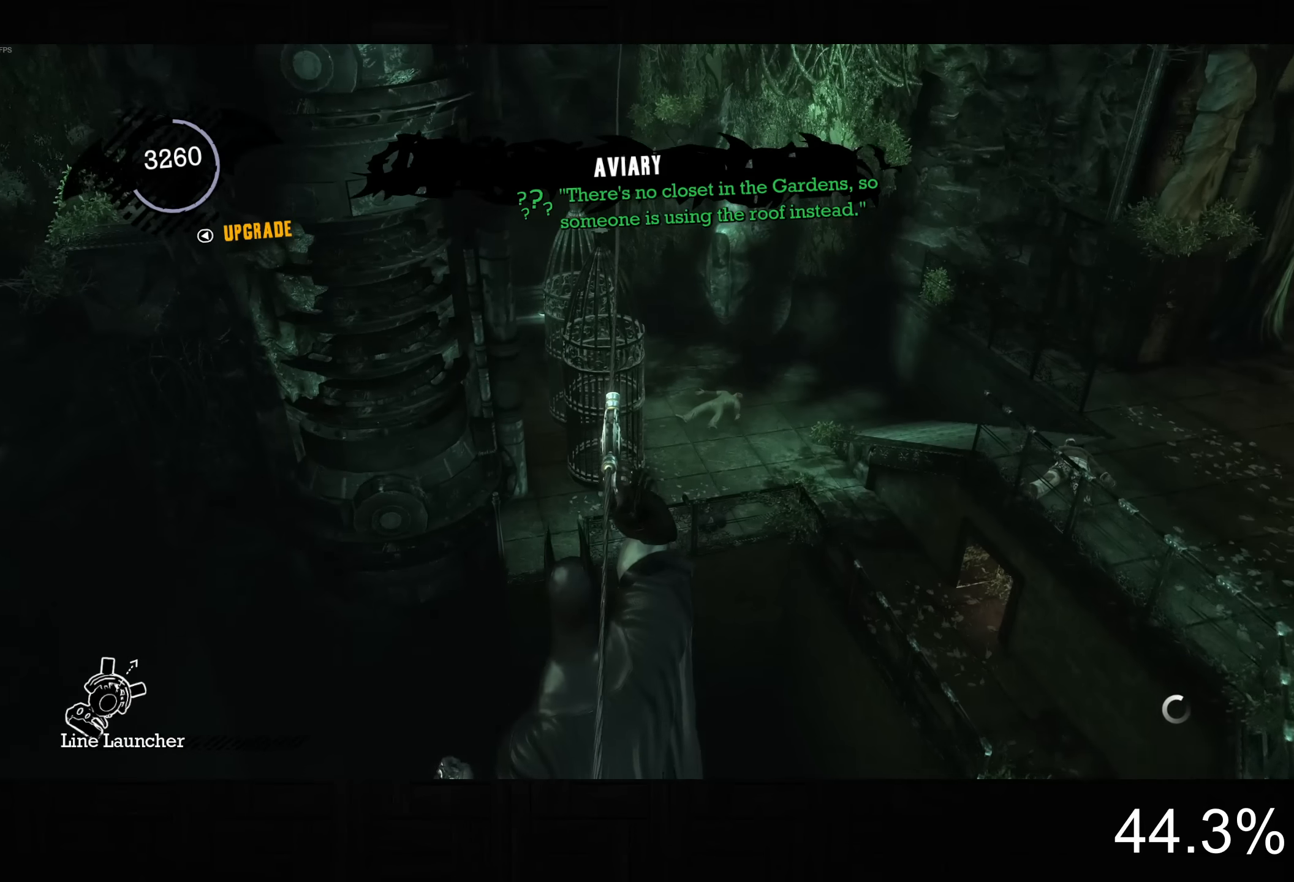
{"dt_ms": 500, "buttons": [], "left_stick": "up-left", "right_stick": "center", "button_events": []}
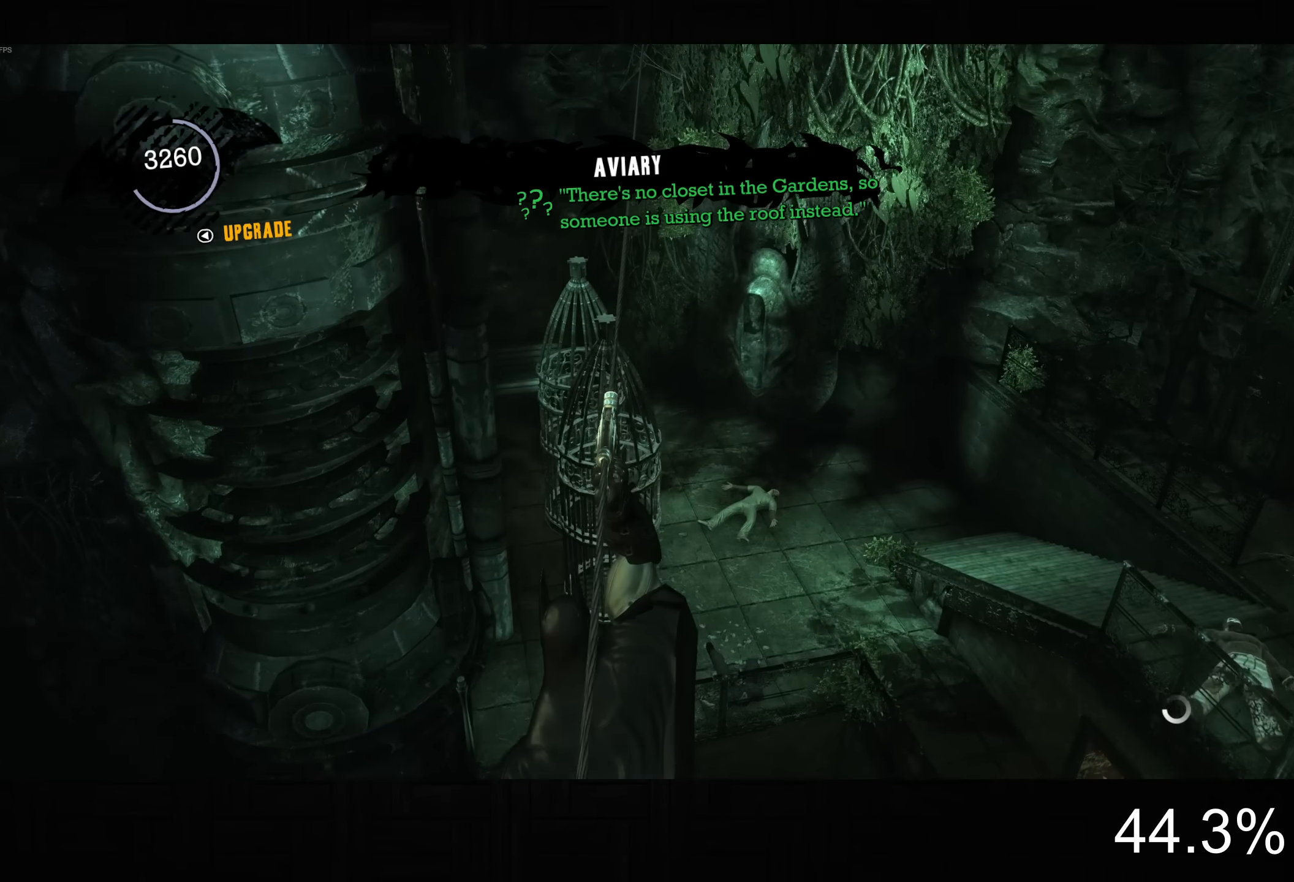
{"dt_ms": 500, "buttons": [], "left_stick": "up-left", "right_stick": "left", "button_events": []}
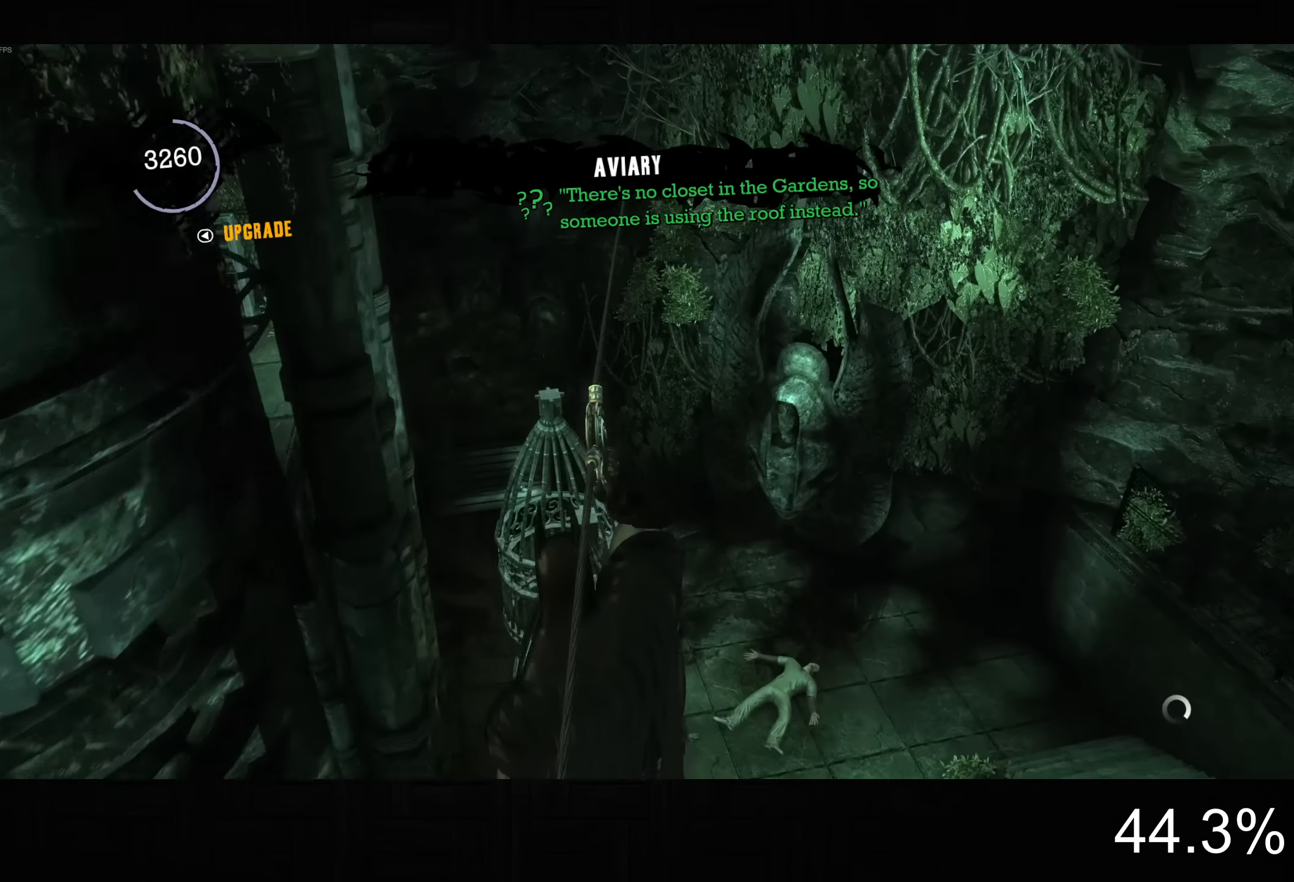
{"dt_ms": 500, "buttons": [], "left_stick": "up-left", "right_stick": "left", "button_events": [[217, "CROSS", "down"], [317, "CROSS", "up"]]}
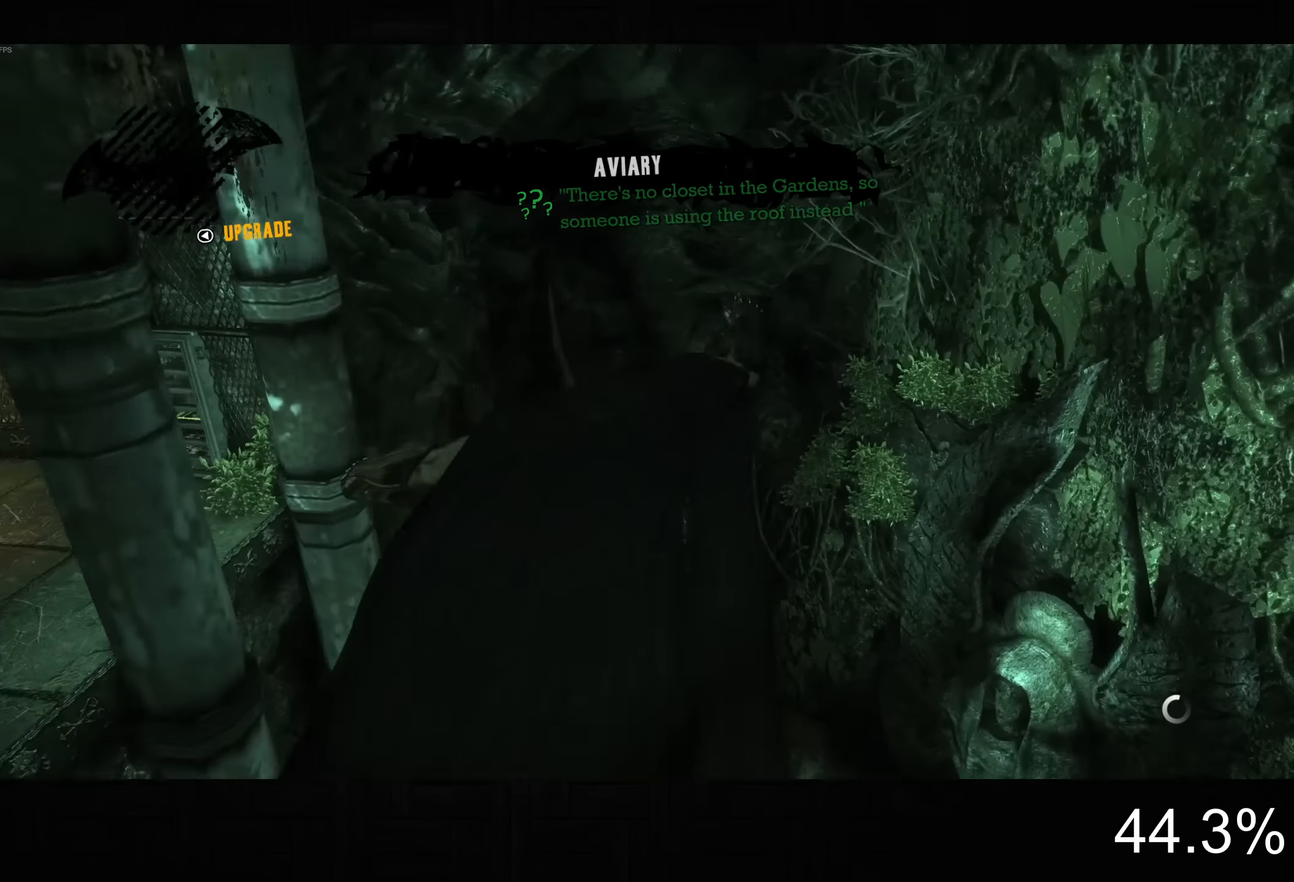
{"dt_ms": 500, "buttons": ["CROSS"], "left_stick": "left", "right_stick": "center", "button_events": [[234, "CROSS", "down"]]}
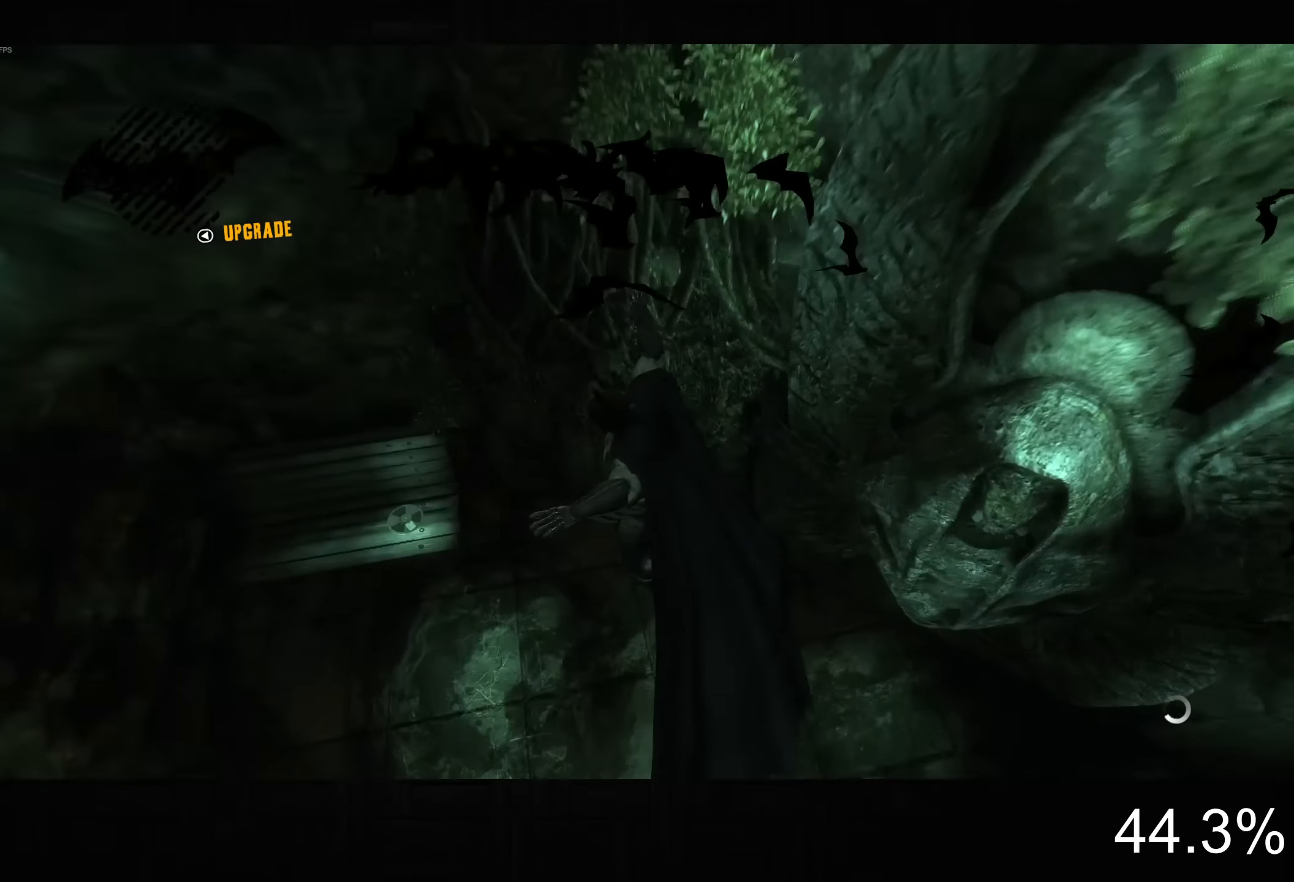
{"dt_ms": 500, "buttons": ["CROSS"], "left_stick": "up", "right_stick": "up-right", "button_events": []}
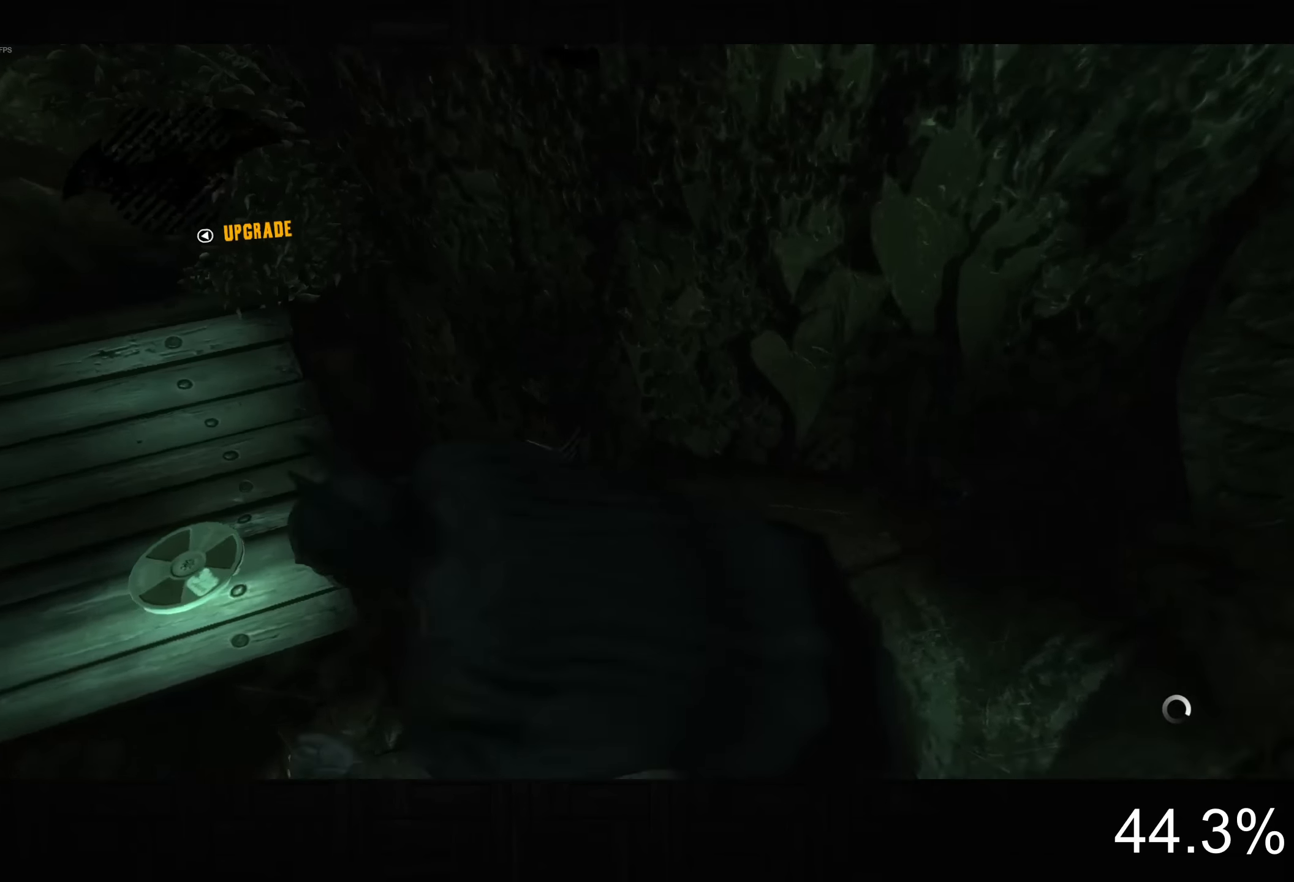
{"dt_ms": 500, "buttons": ["CROSS"], "left_stick": "up-right", "right_stick": "up-right", "button_events": [[400, "CROSS", "up"], [484, "CROSS", "down"]]}
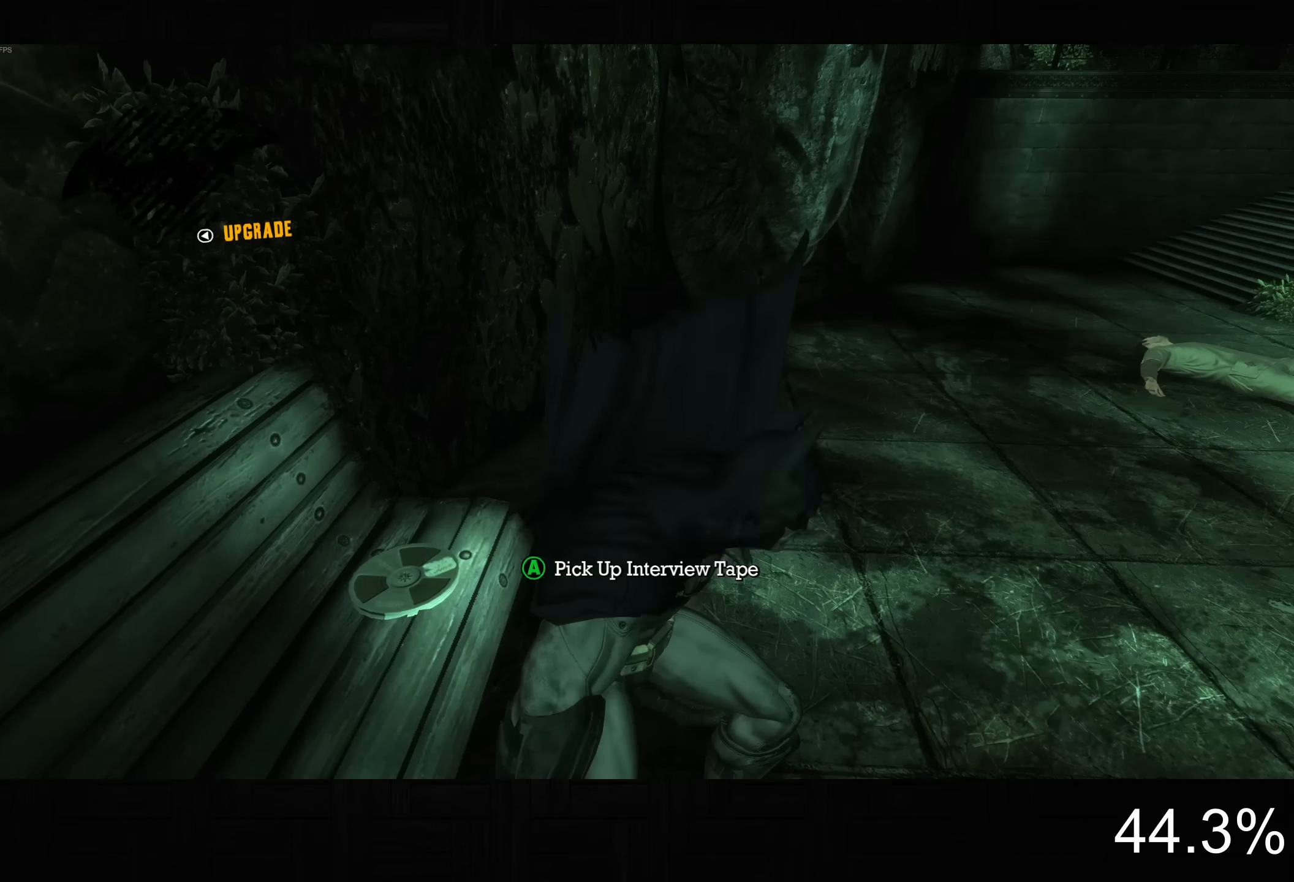
{"dt_ms": 500, "buttons": [], "left_stick": "center", "right_stick": "center", "button_events": [[67, "CROSS", "up"], [150, "CIRCLE", "down"], [234, "CIRCLE", "up"], [317, "CIRCLE", "down"], [367, "CIRCLE", "up"]]}
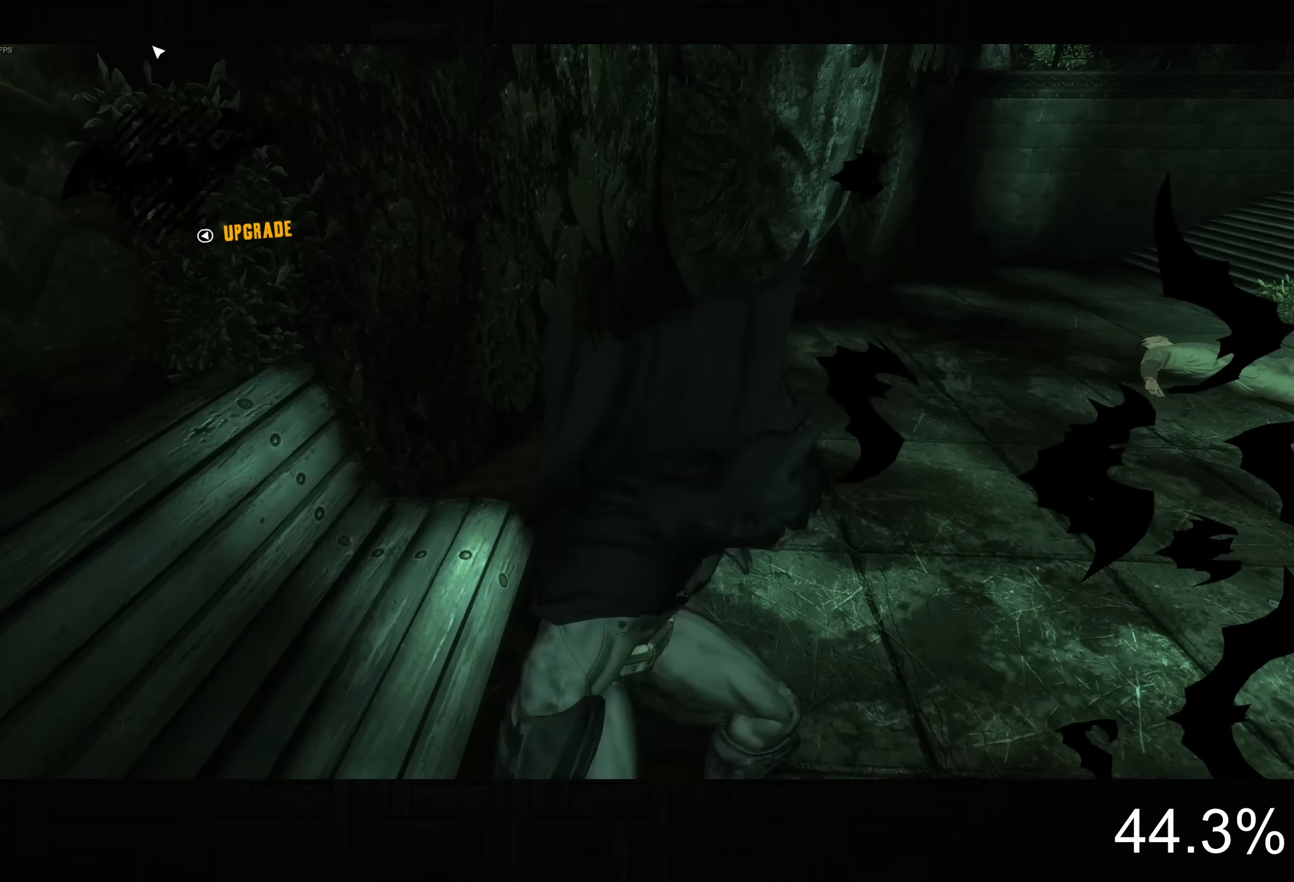
{"dt_ms": 500, "buttons": ["CROSS"], "left_stick": "up-right", "right_stick": "up-right", "button_events": [[100, "CROSS", "down"]]}
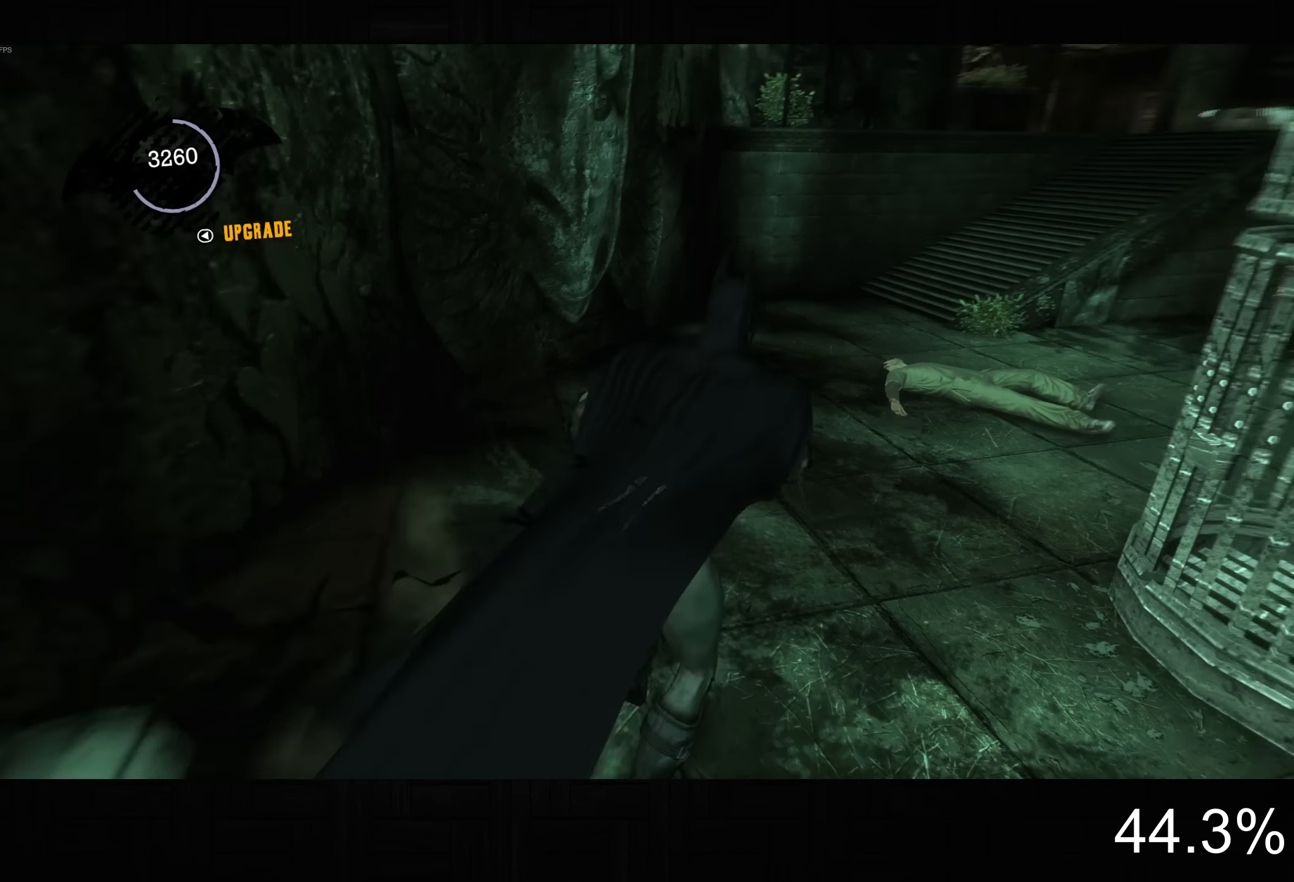
{"dt_ms": 500, "buttons": ["CROSS"], "left_stick": "up-left", "right_stick": "center", "button_events": []}
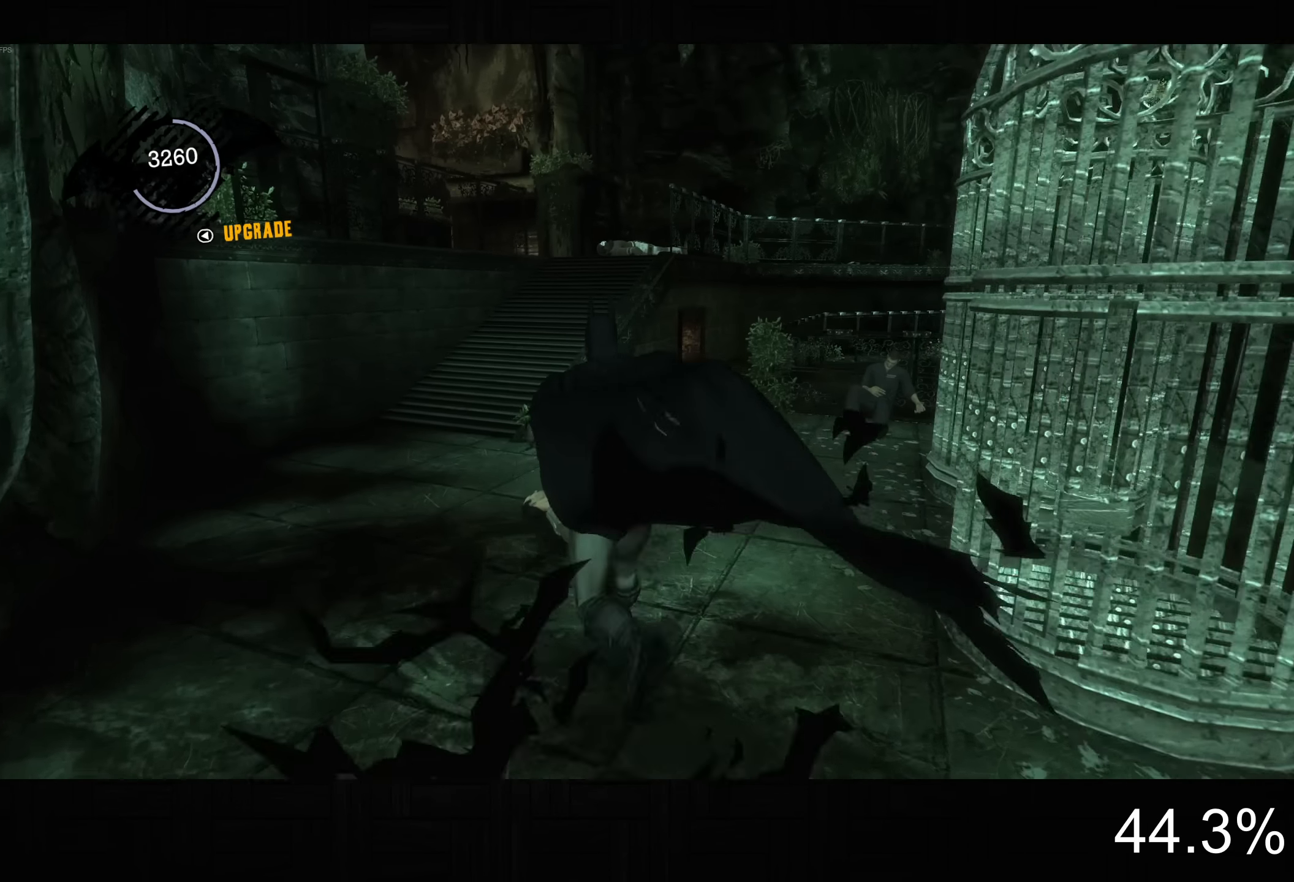
{"dt_ms": 500, "buttons": ["CROSS"], "left_stick": "up-right", "right_stick": "center", "button_events": [[267, "DPAD_DOWN", "down"], [417, "DPAD_DOWN", "up"]]}
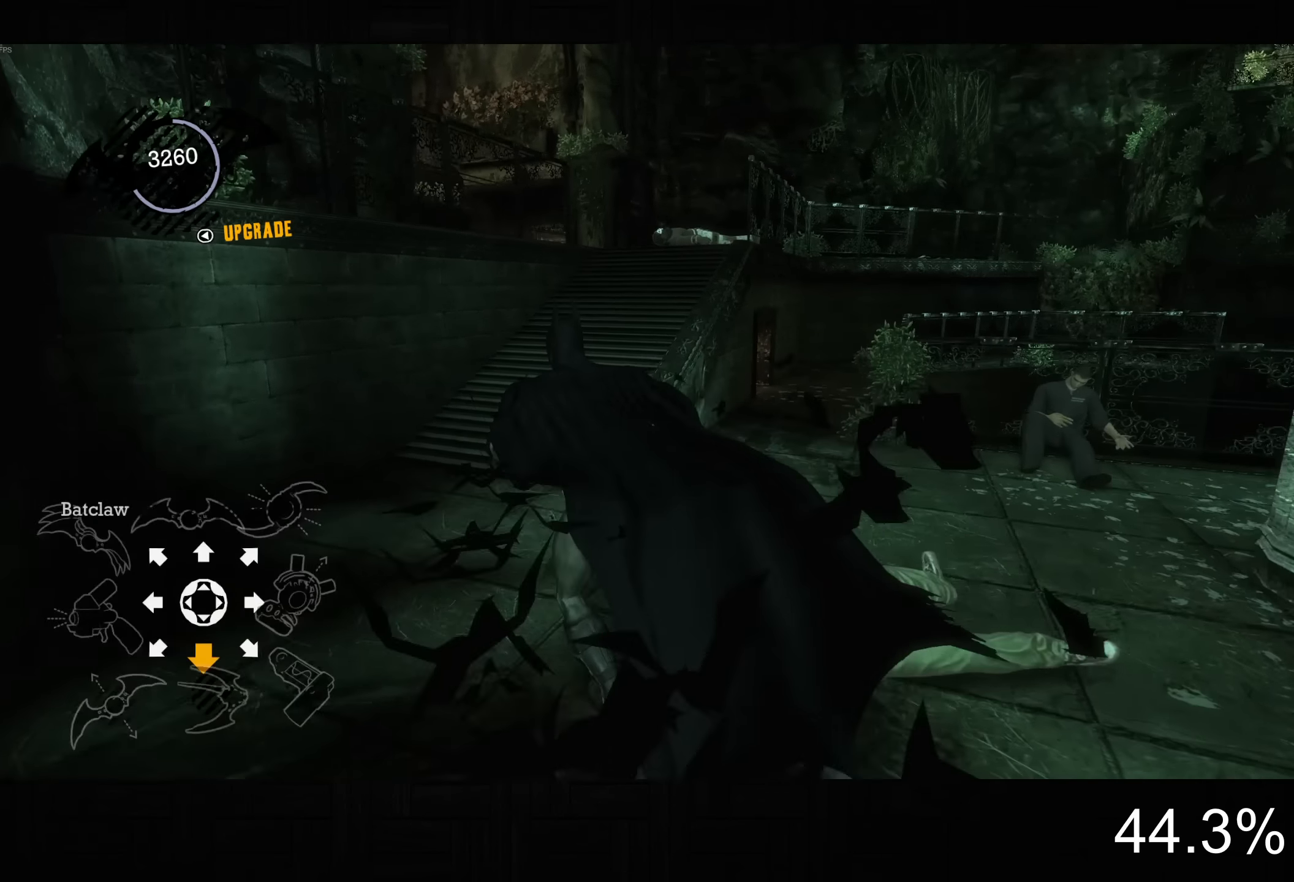
{"dt_ms": 500, "buttons": ["CROSS"], "left_stick": "up-right", "right_stick": "center", "button_events": []}
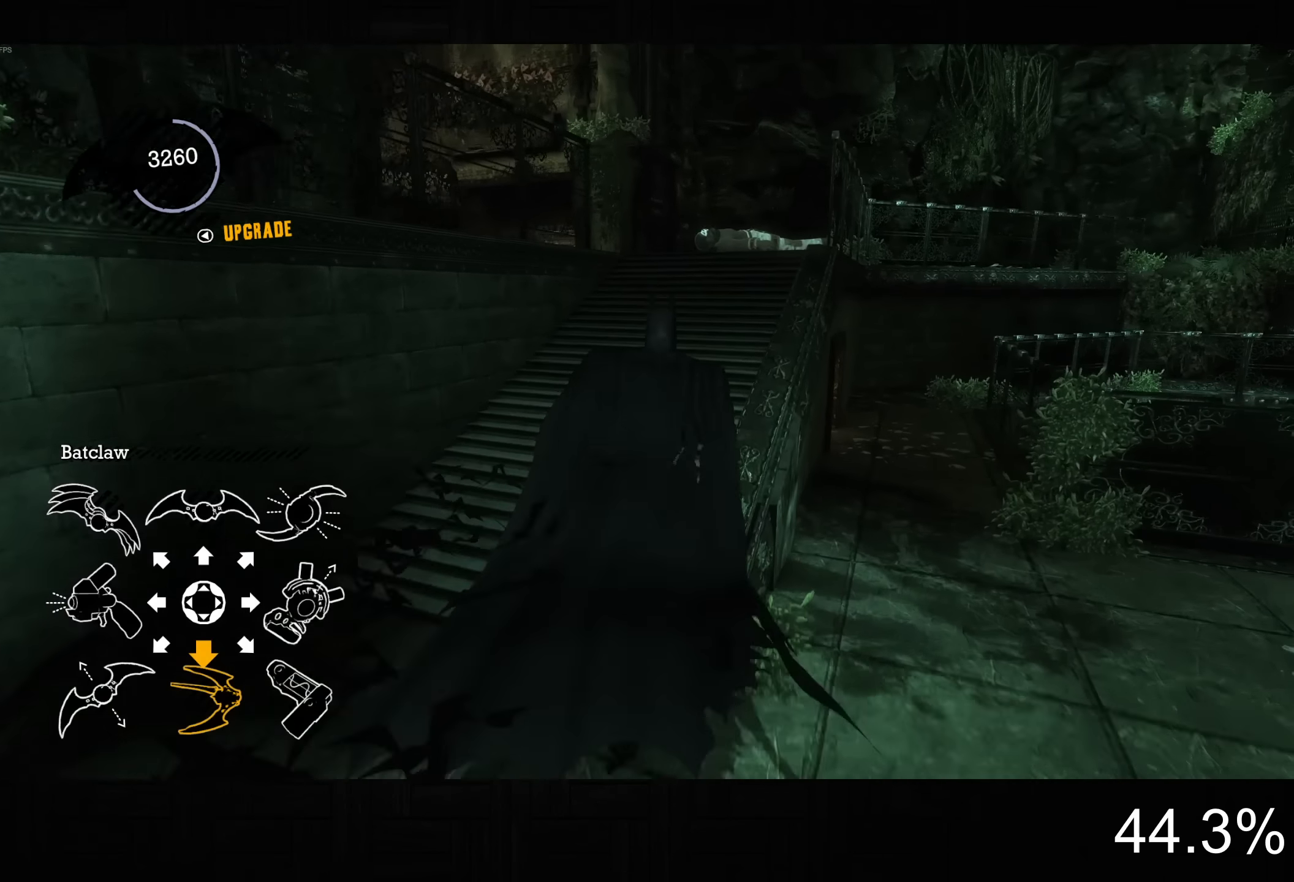
{"dt_ms": 500, "buttons": ["CROSS"], "left_stick": "up", "right_stick": "up-right", "button_events": []}
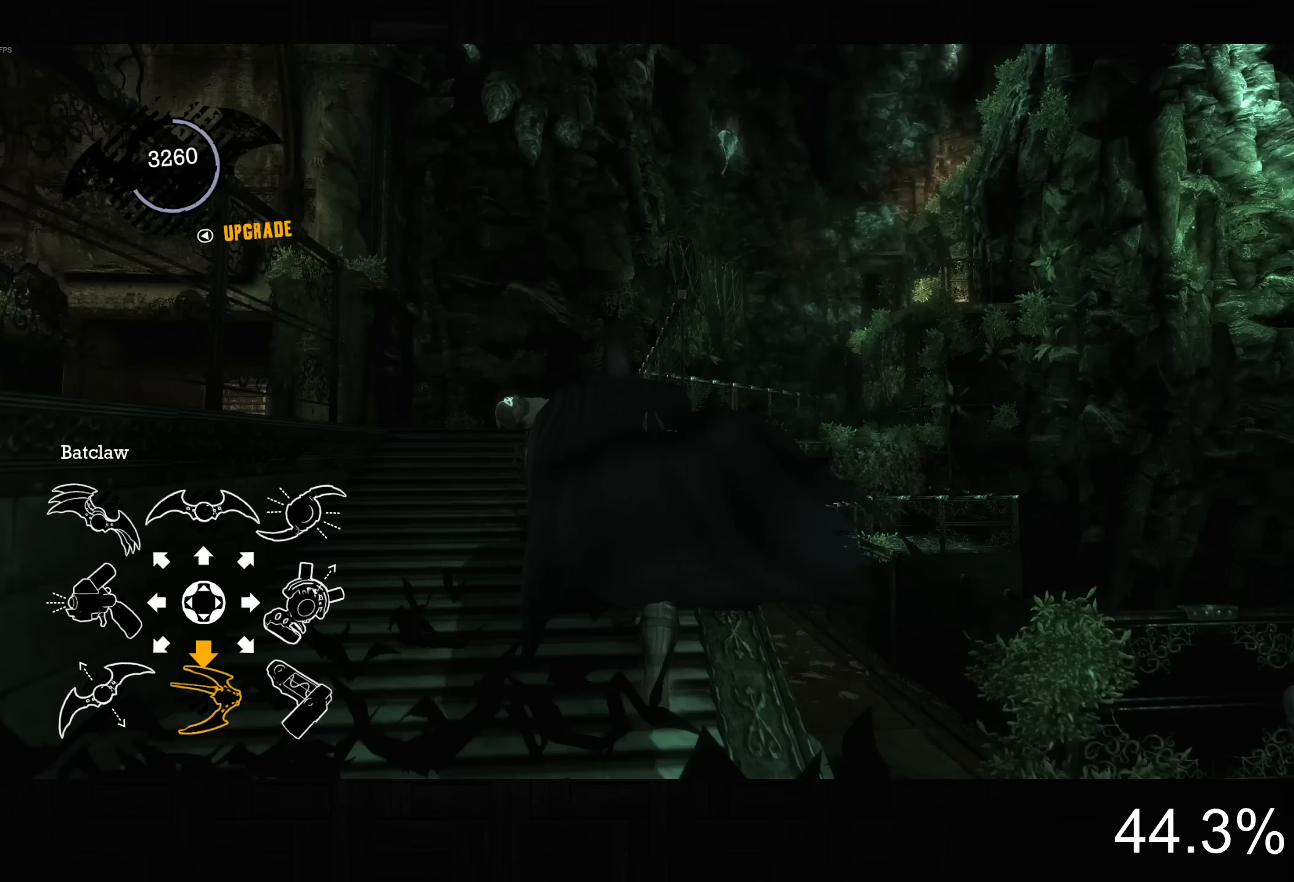
{"dt_ms": 500, "buttons": ["CROSS"], "left_stick": "up", "right_stick": "up-right", "button_events": []}
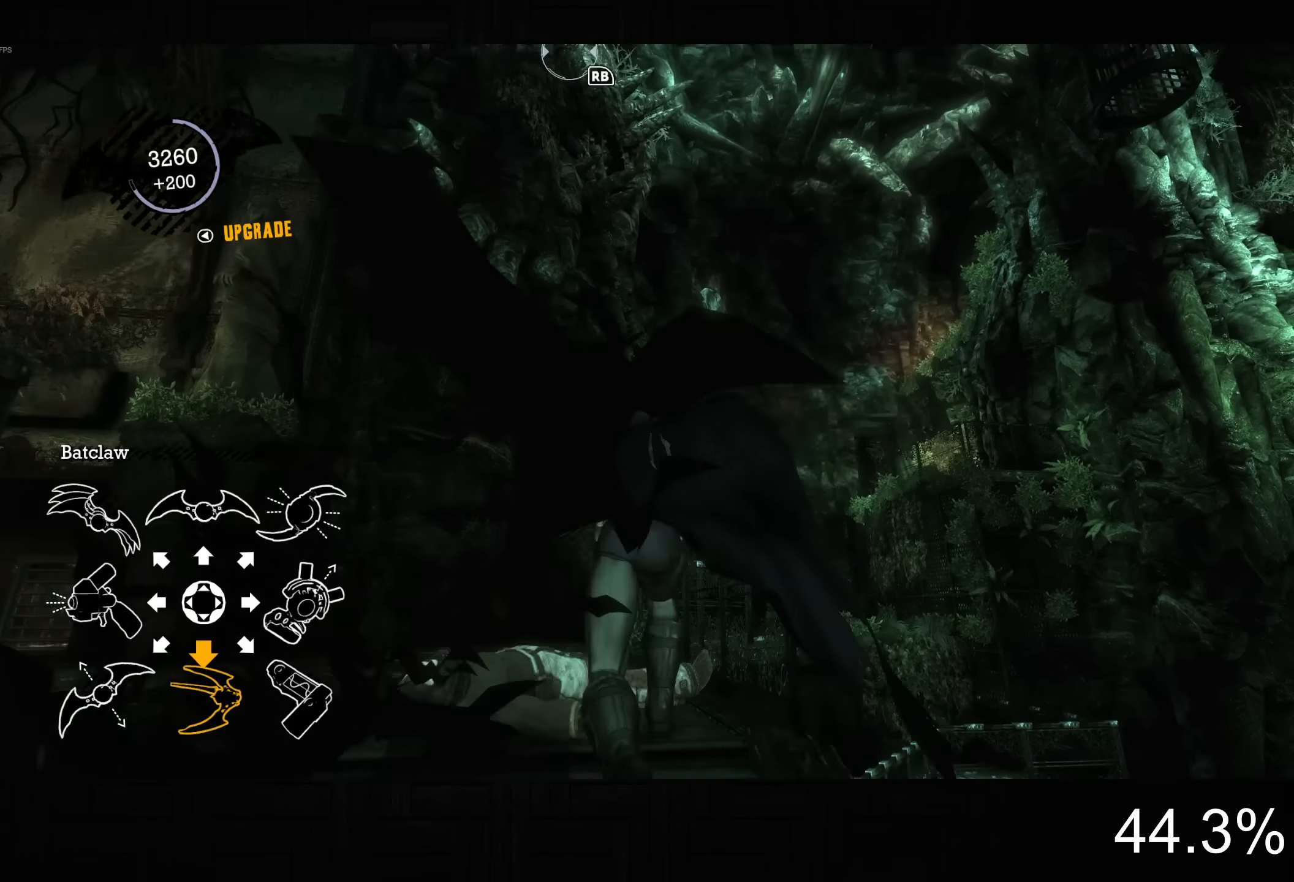
{"dt_ms": 500, "buttons": ["L2"], "left_stick": "center", "right_stick": "center", "button_events": [[383, "L2", "down"], [417, "CROSS", "up"]]}
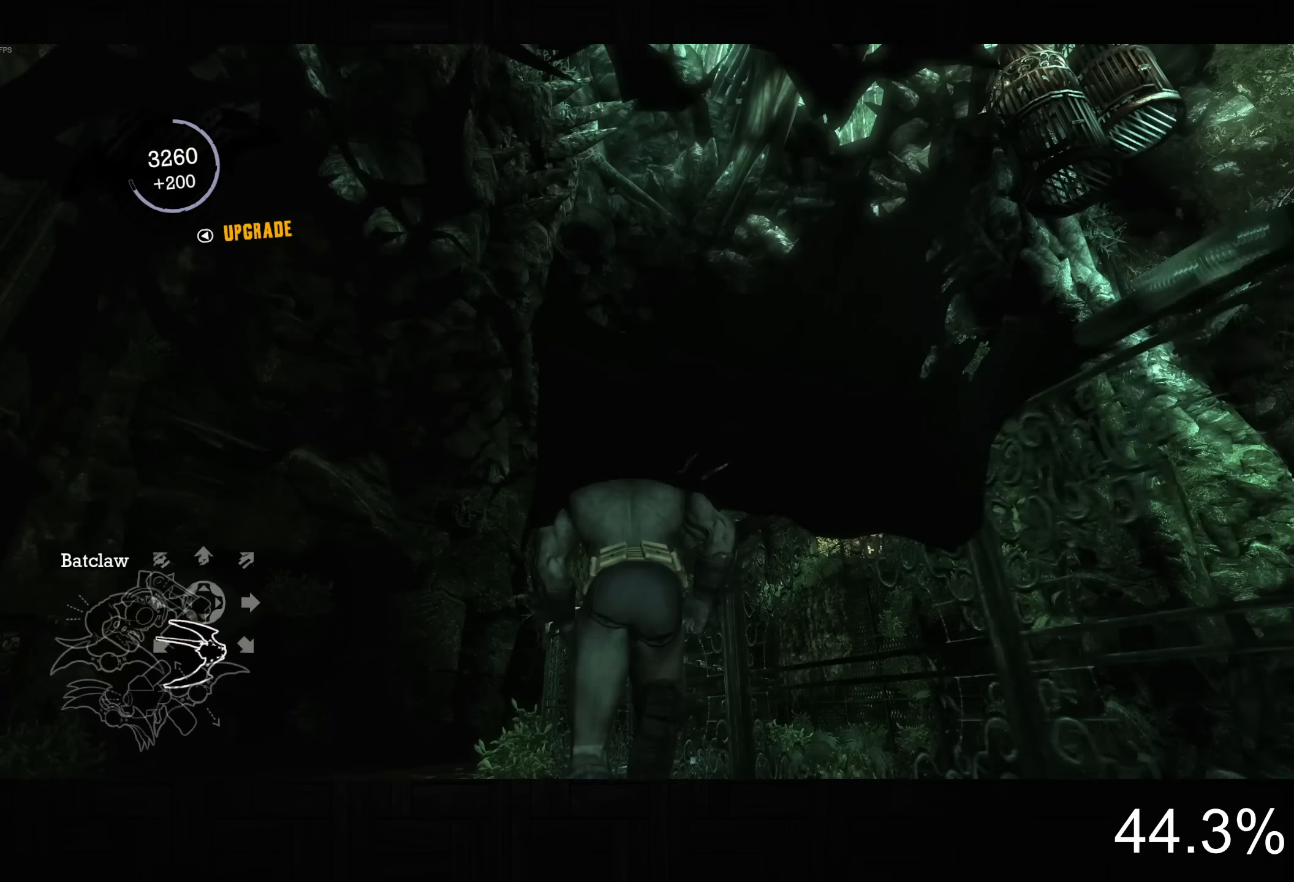
{"dt_ms": 500, "buttons": ["L2"], "left_stick": "center", "right_stick": "up-left", "button_events": []}
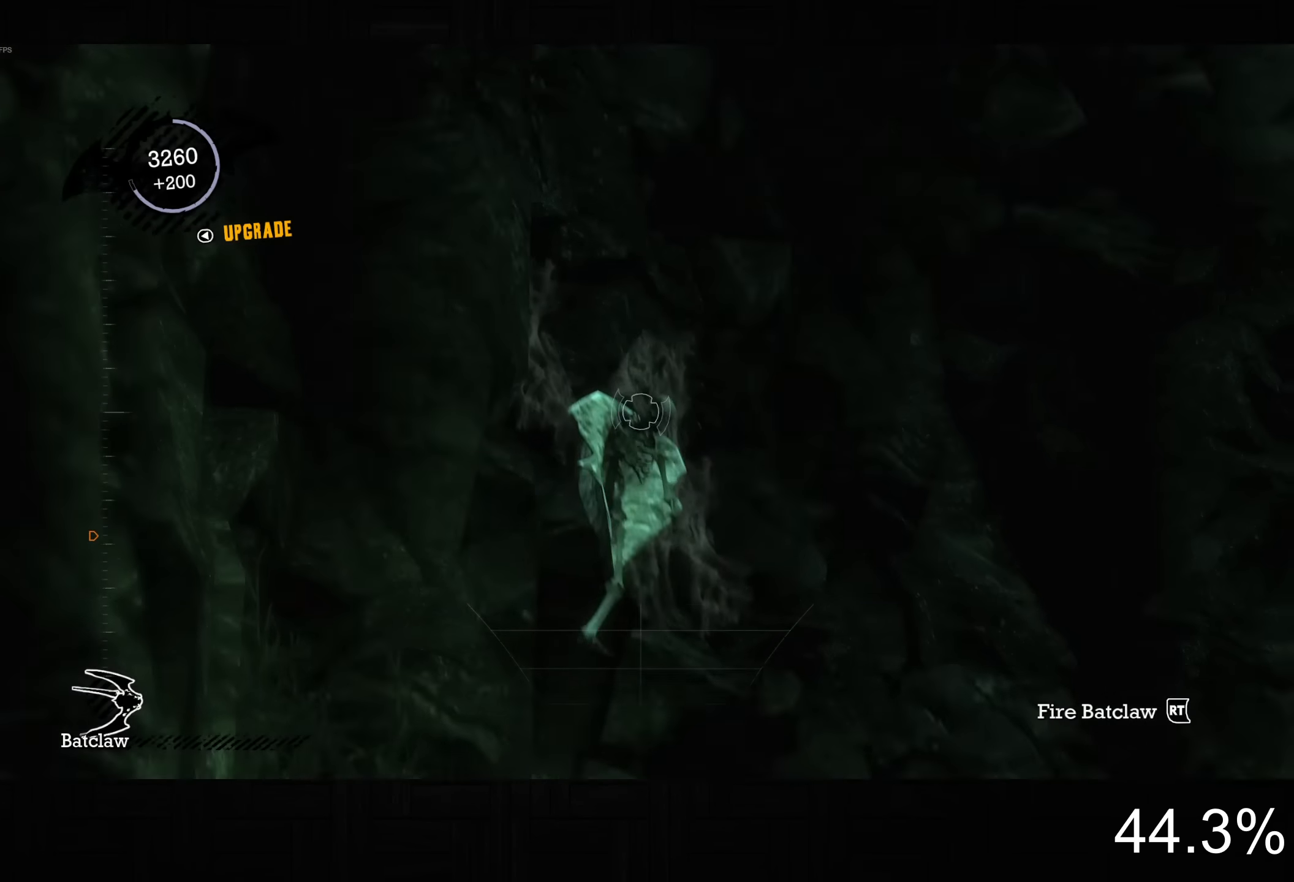
{"dt_ms": 500, "buttons": ["R3"], "left_stick": "down", "right_stick": "down-left", "button_events": [[500, "L2", "up"]]}